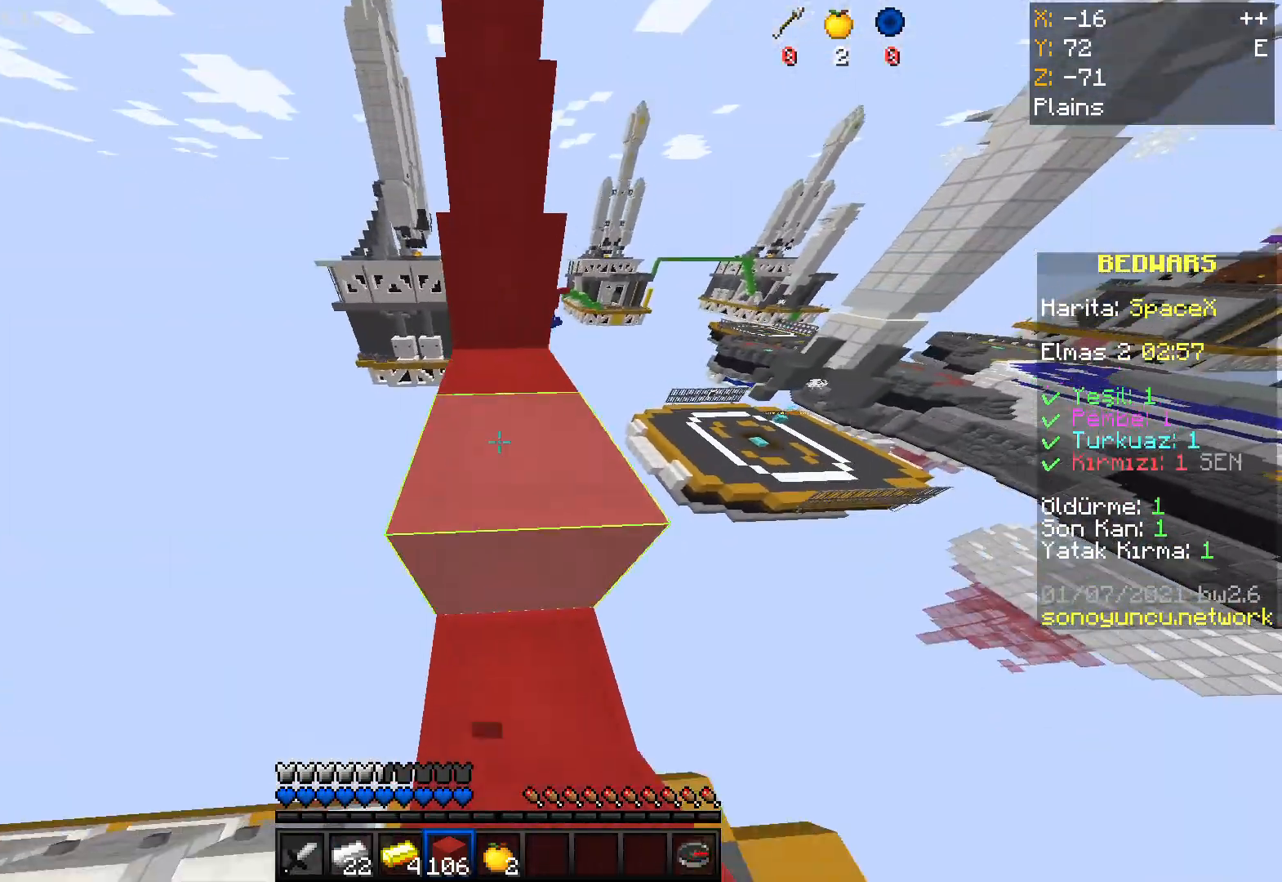
Gameplay with keyboard and mouse; each line is a JSON object with the keys and mouse buttons held at the frame after it. "events" lists presses ("down") and releases ("up") of "a", "d", "s", "space", "w", "mouse_left" and "mouse_right" between this image and that frame as [ms after this image, input, new state], when the widget could be followed in between. "mouse_left", "mouse_right" = the "left", "right" buttons of the "mouse" list. No other keys are recorded. Fast repeated clicks can show as one long hold. Mouse movement is not recorded.
{"keys": ["space", "w"], "mouse": ["right"], "events": []}
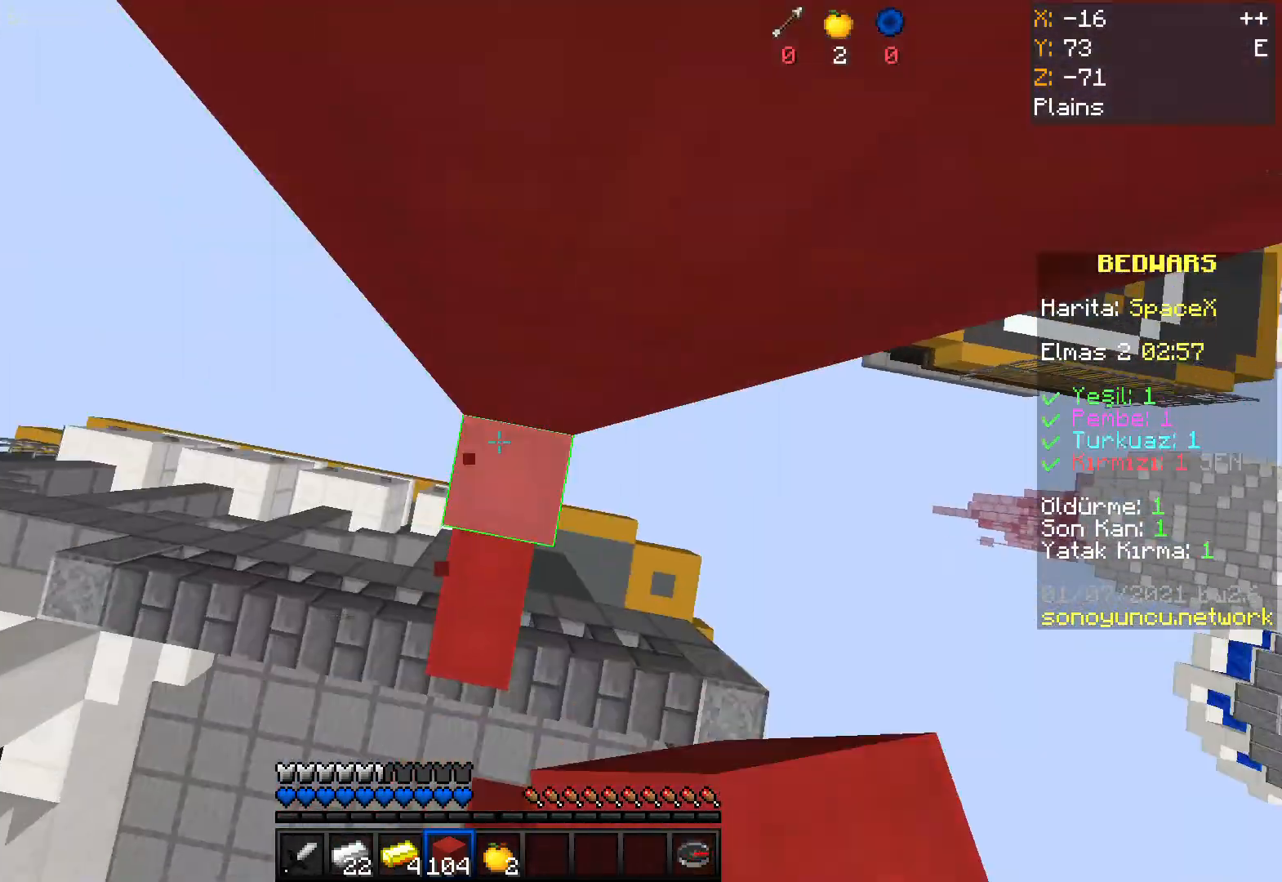
{"keys": ["space", "w"], "mouse": ["right"], "events": []}
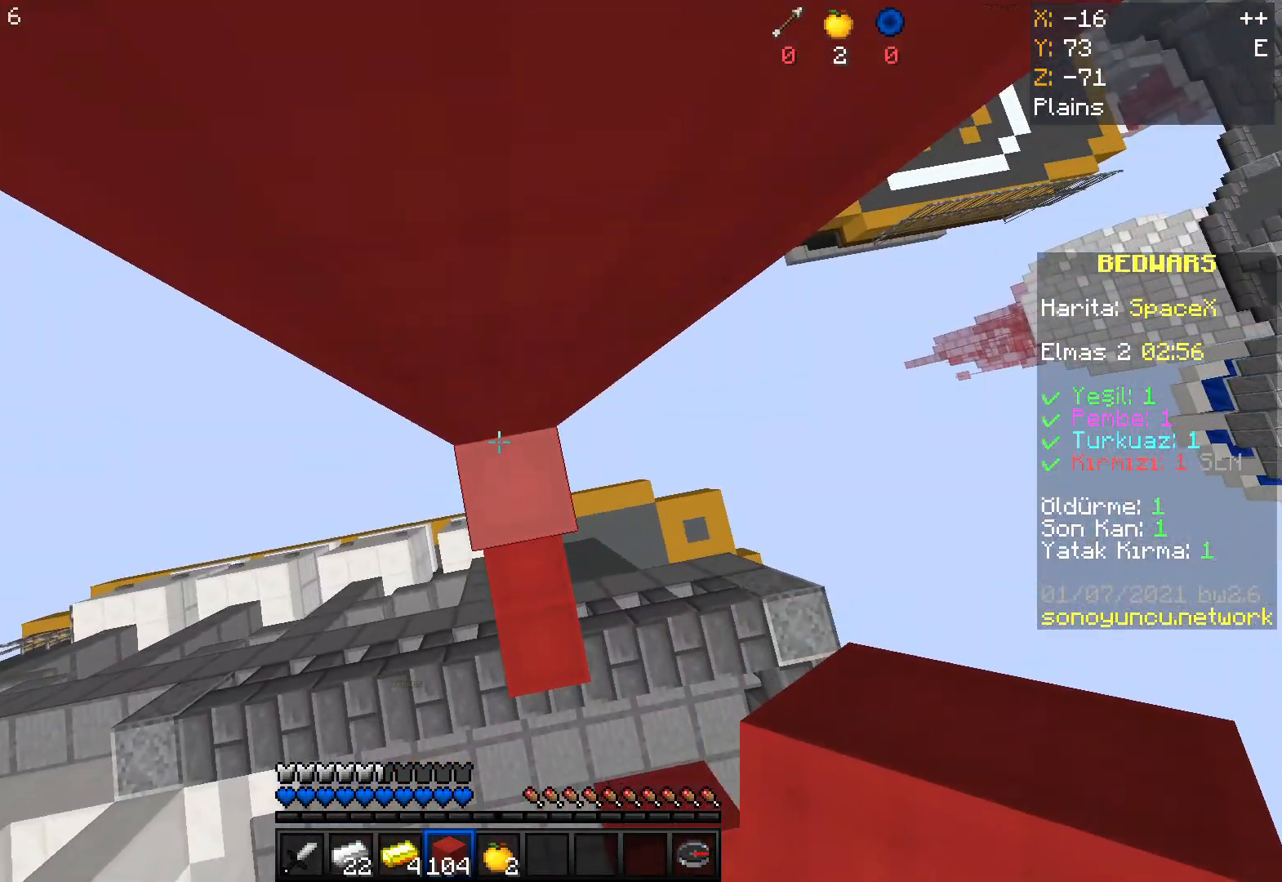
{"keys": ["space", "w"], "mouse": ["right"], "events": []}
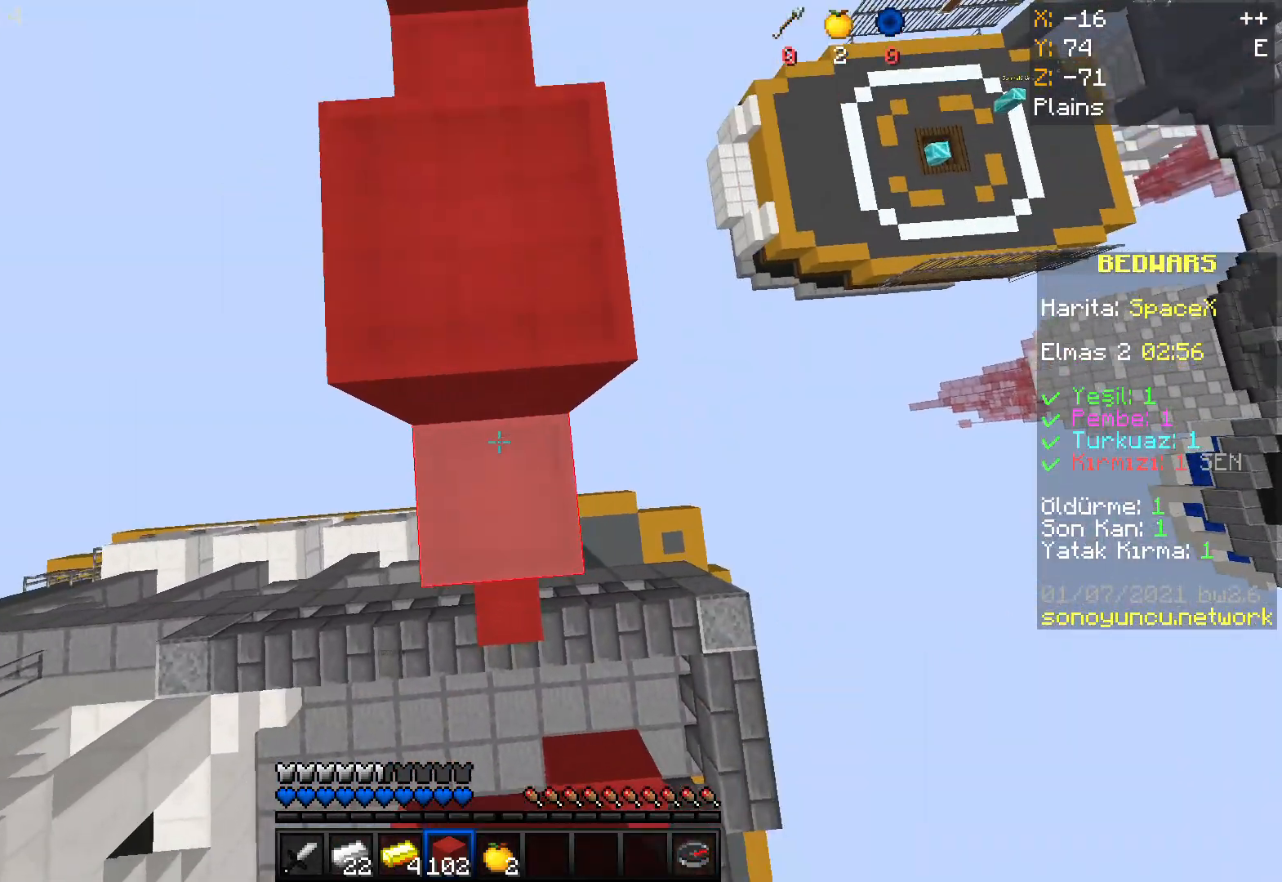
{"keys": ["space", "w"], "mouse": [], "events": [[134, "mouse_right", "up"]]}
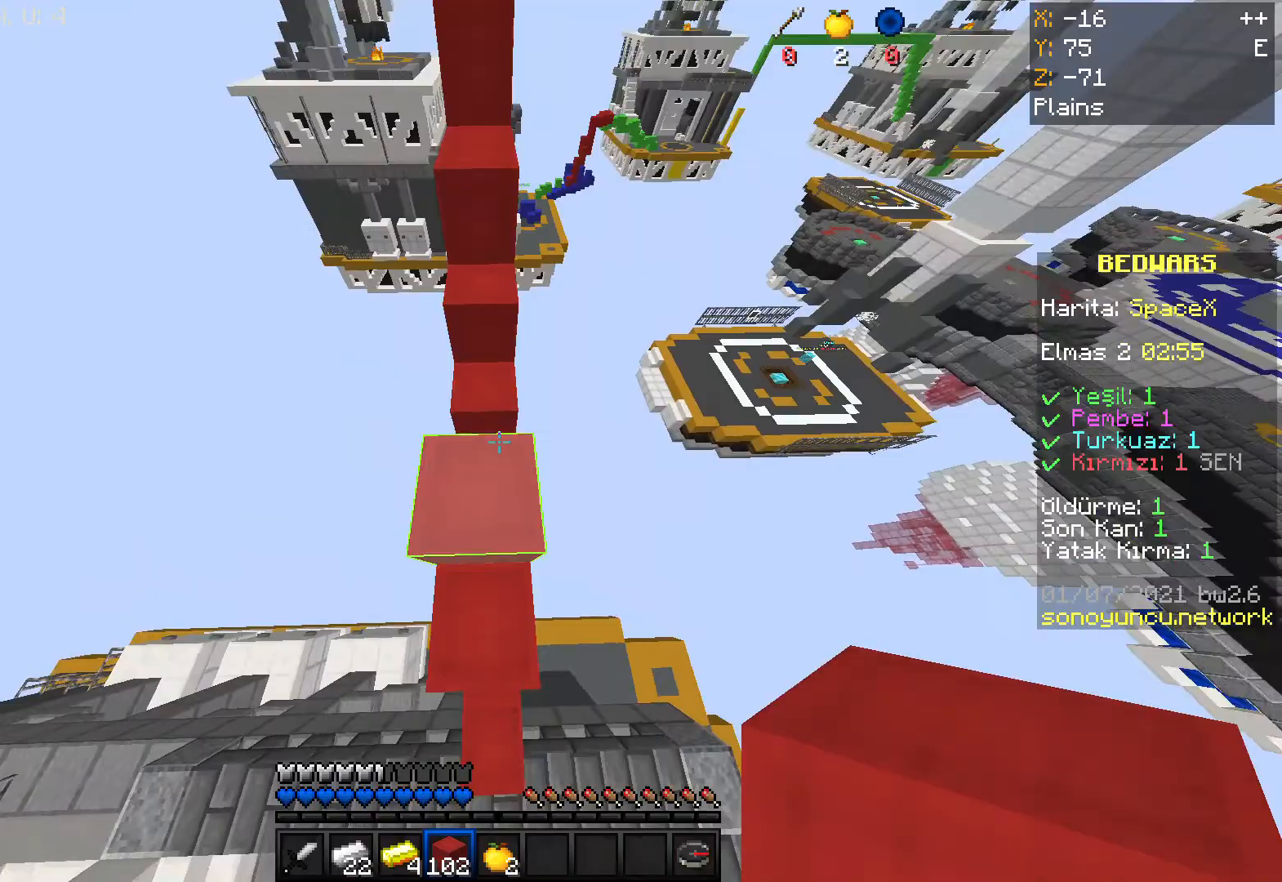
{"keys": ["space", "w"], "mouse": ["right"], "events": [[167, "mouse_right", "down"]]}
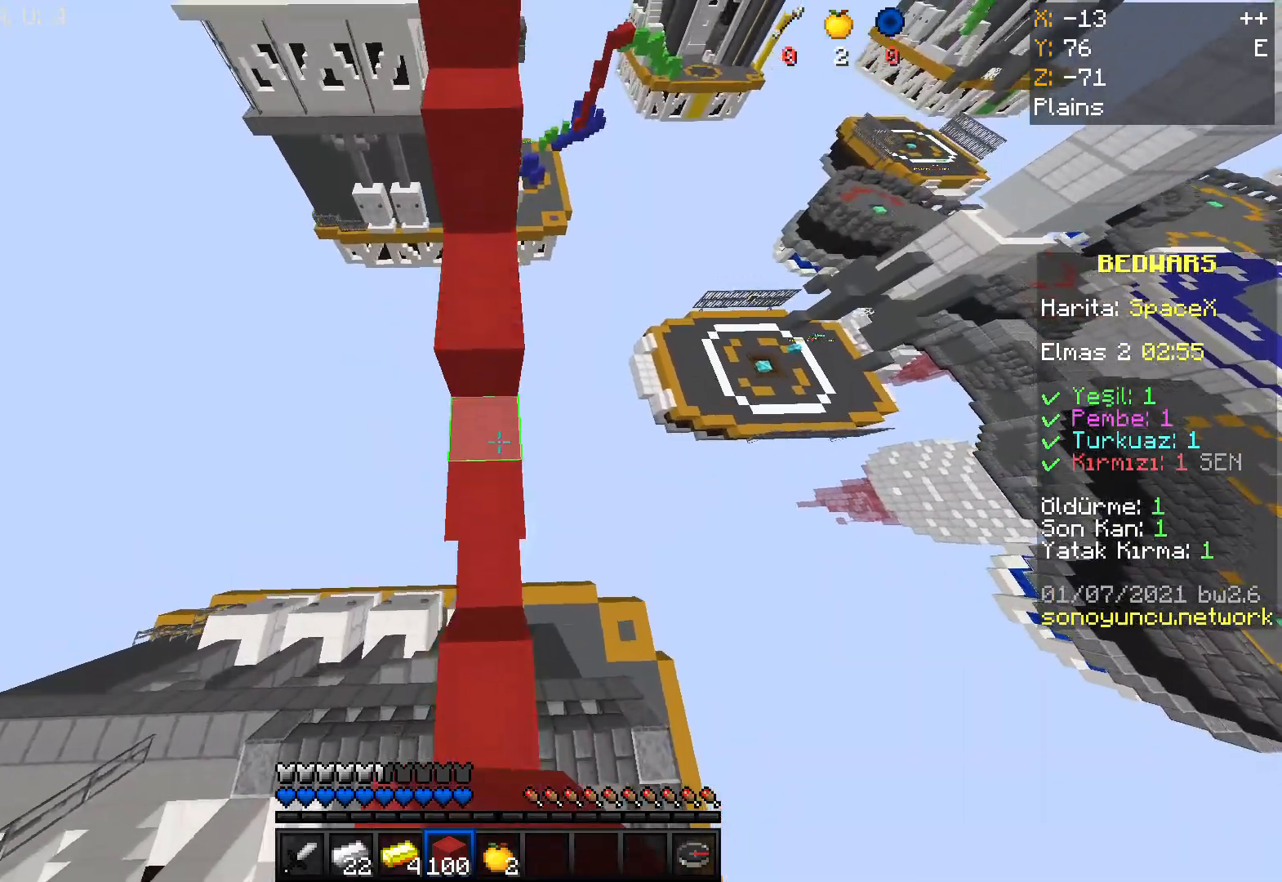
{"keys": ["space", "w"], "mouse": [], "events": [[67, "mouse_right", "up"]]}
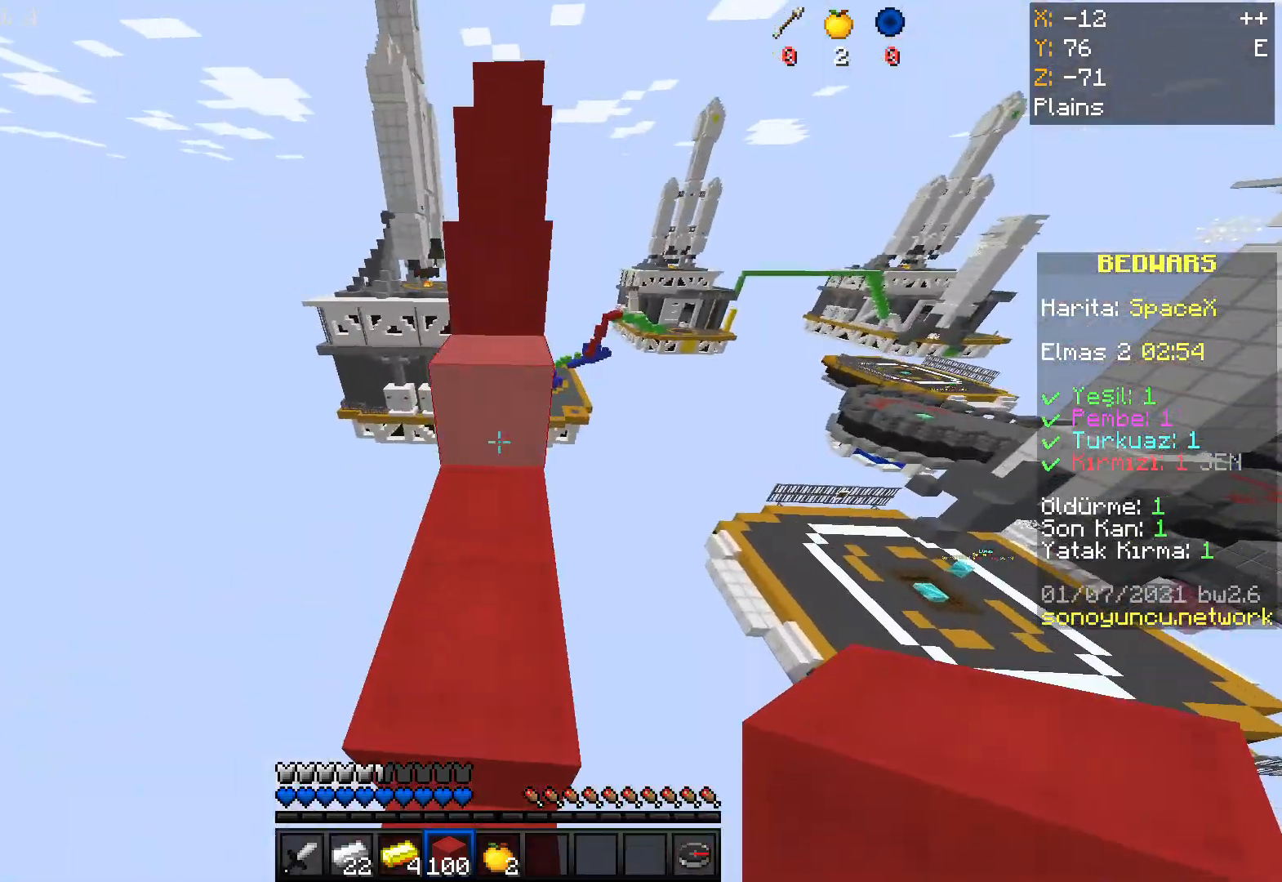
{"keys": [], "mouse": ["right"], "events": [[66, "space", "up"], [66, "w", "up"], [433, "mouse_right", "down"]]}
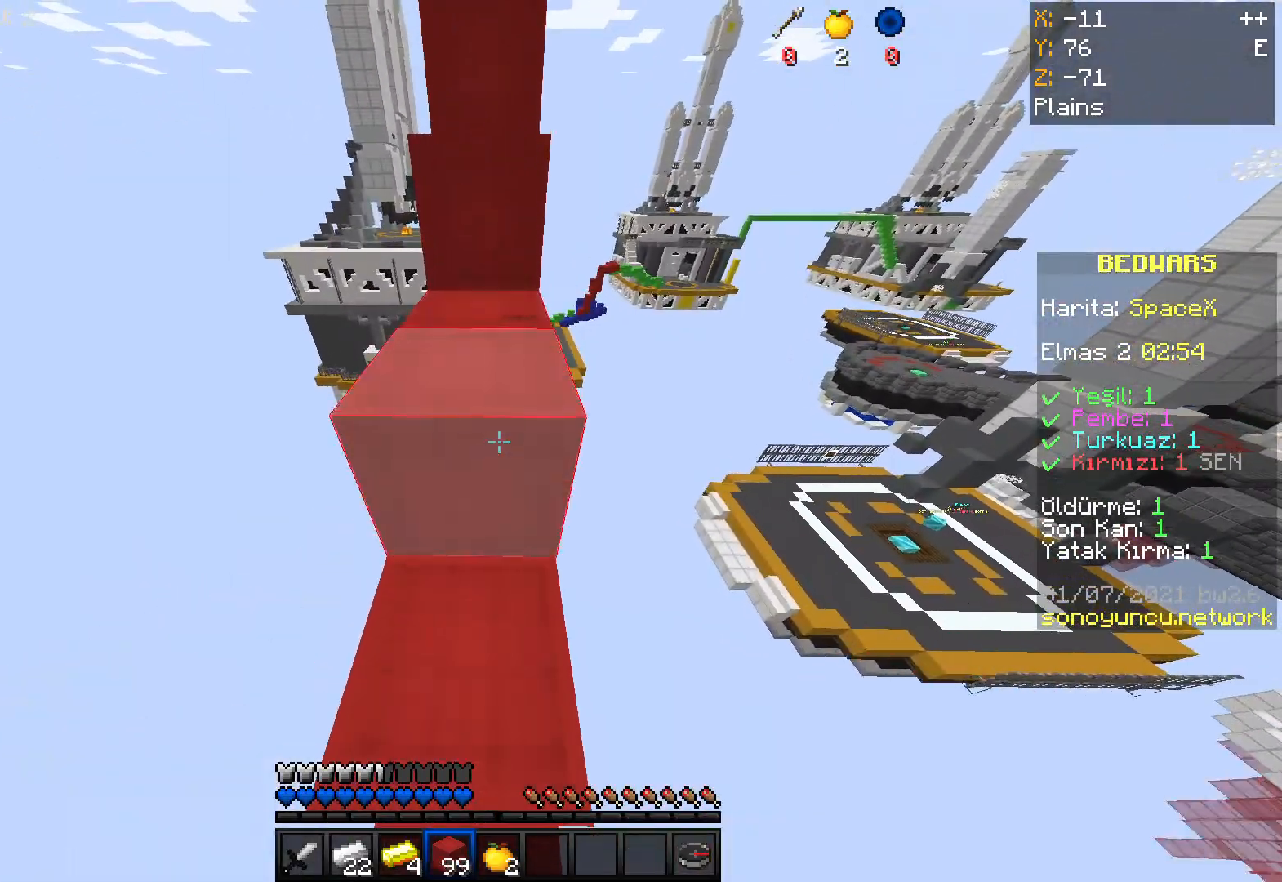
{"keys": ["space"], "mouse": ["right"], "events": [[67, "space", "down"]]}
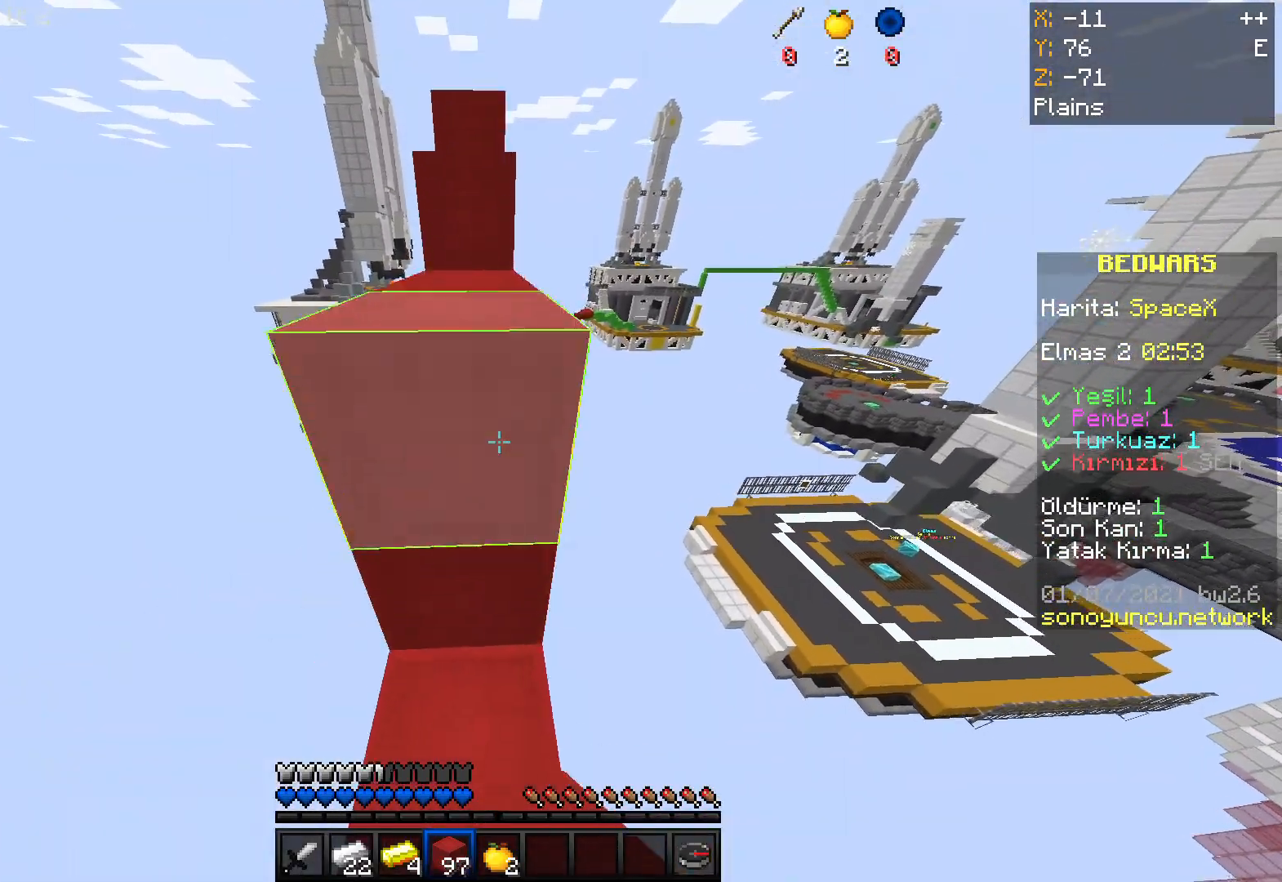
{"keys": ["space", "w"], "mouse": ["right"], "events": [[233, "w", "down"]]}
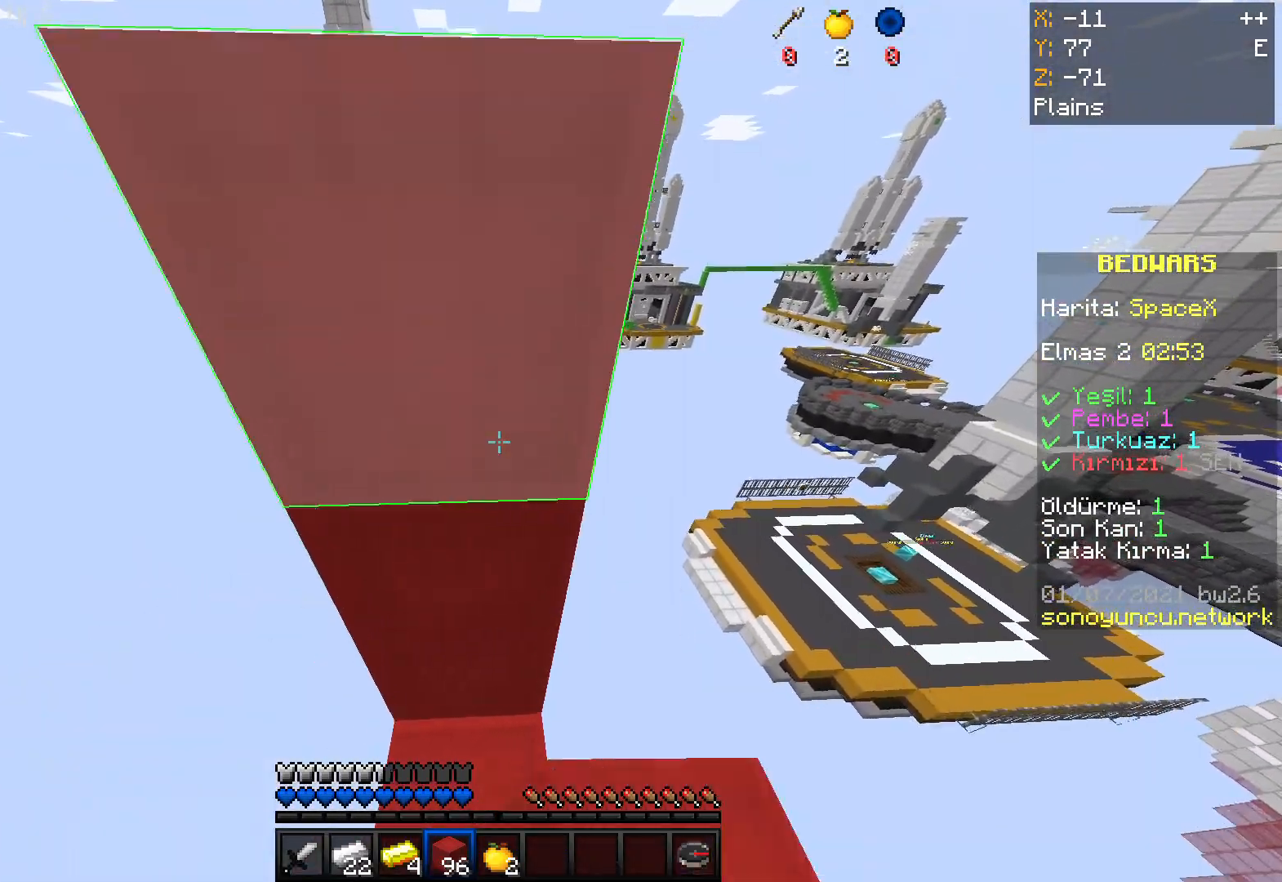
{"keys": ["space", "w"], "mouse": ["right"], "events": []}
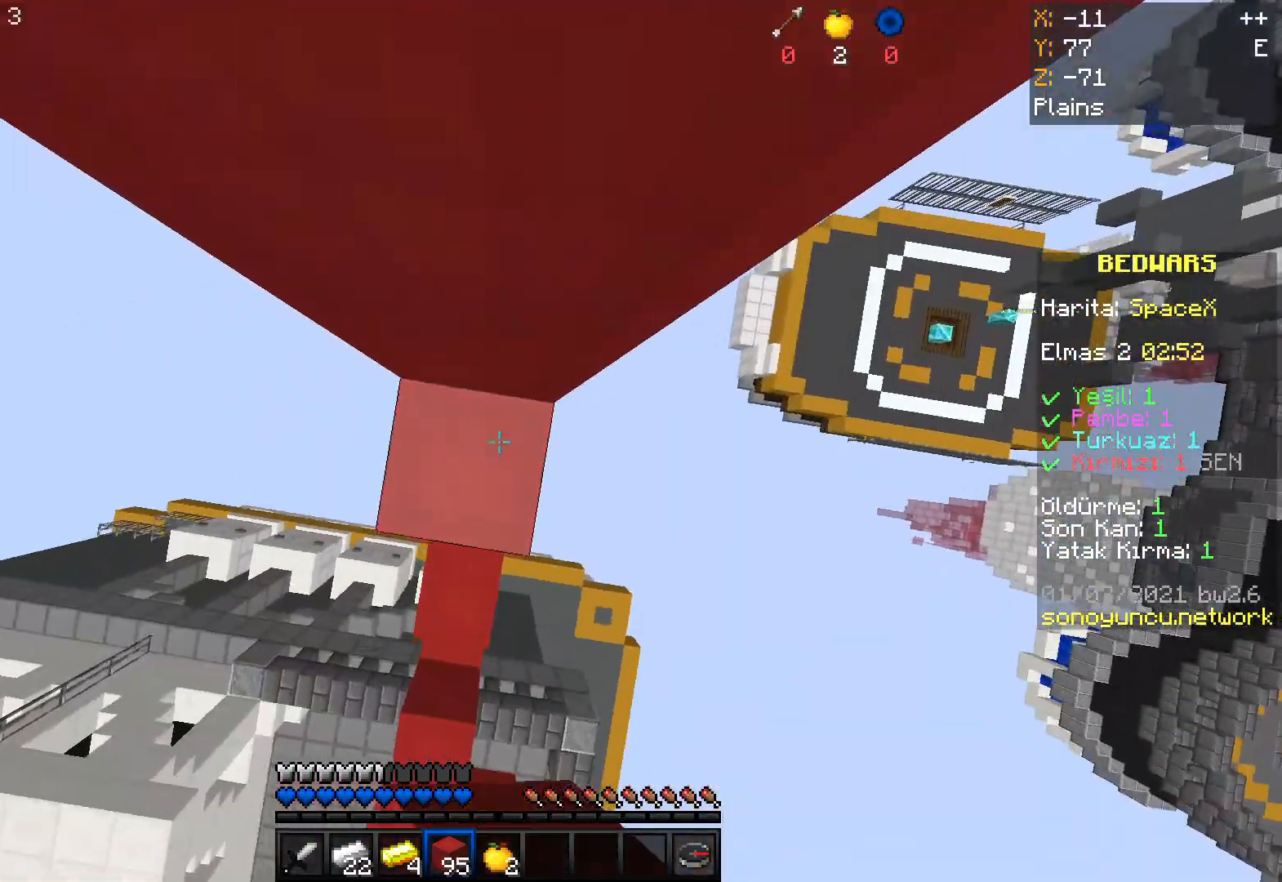
{"keys": ["space", "w"], "mouse": ["right"], "events": []}
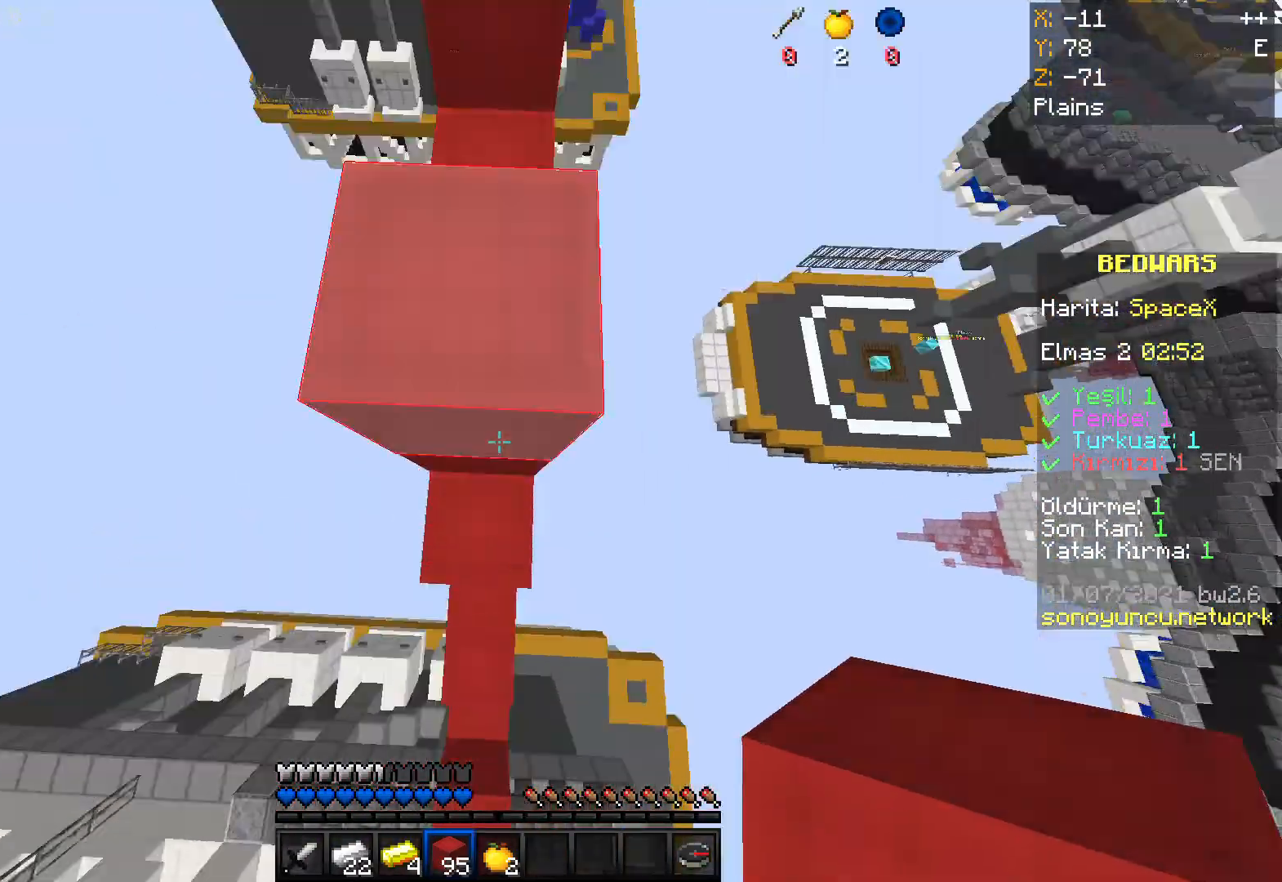
{"keys": ["space", "w"], "mouse": [], "events": [[100, "mouse_right", "up"]]}
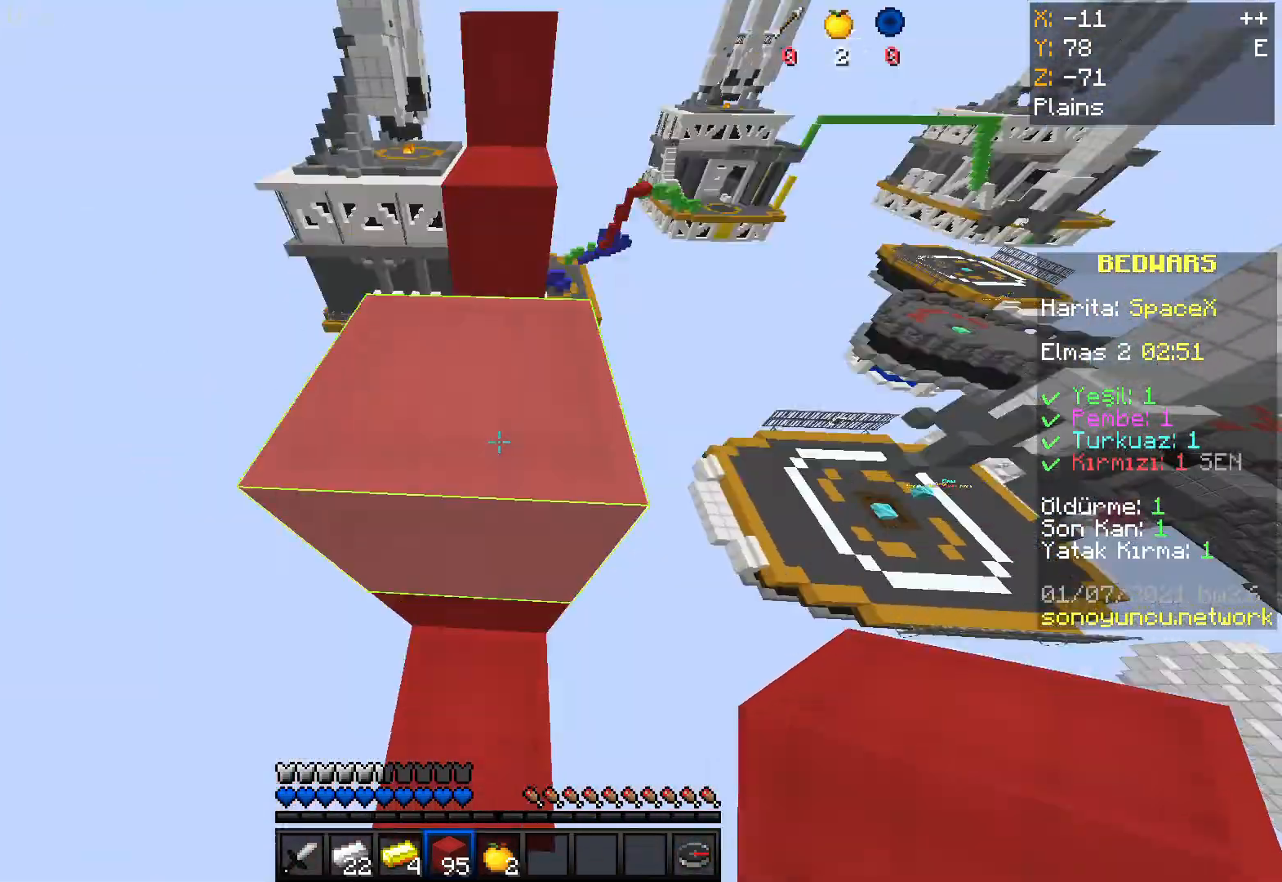
{"keys": ["space", "w"], "mouse": ["right"], "events": [[34, "mouse_right", "down"], [267, "mouse_right", "up"], [467, "mouse_right", "down"]]}
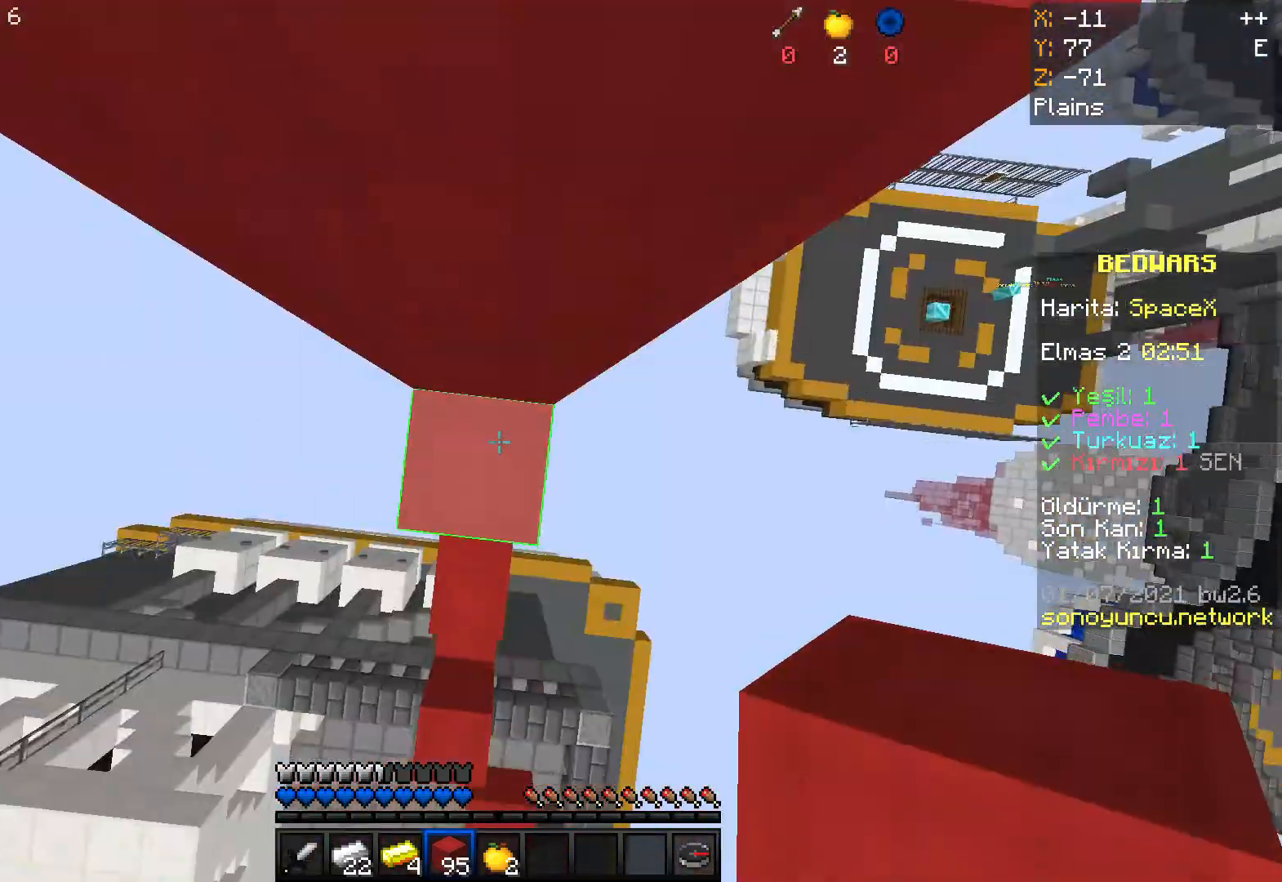
{"keys": ["space", "w"], "mouse": [], "events": [[367, "mouse_right", "up"]]}
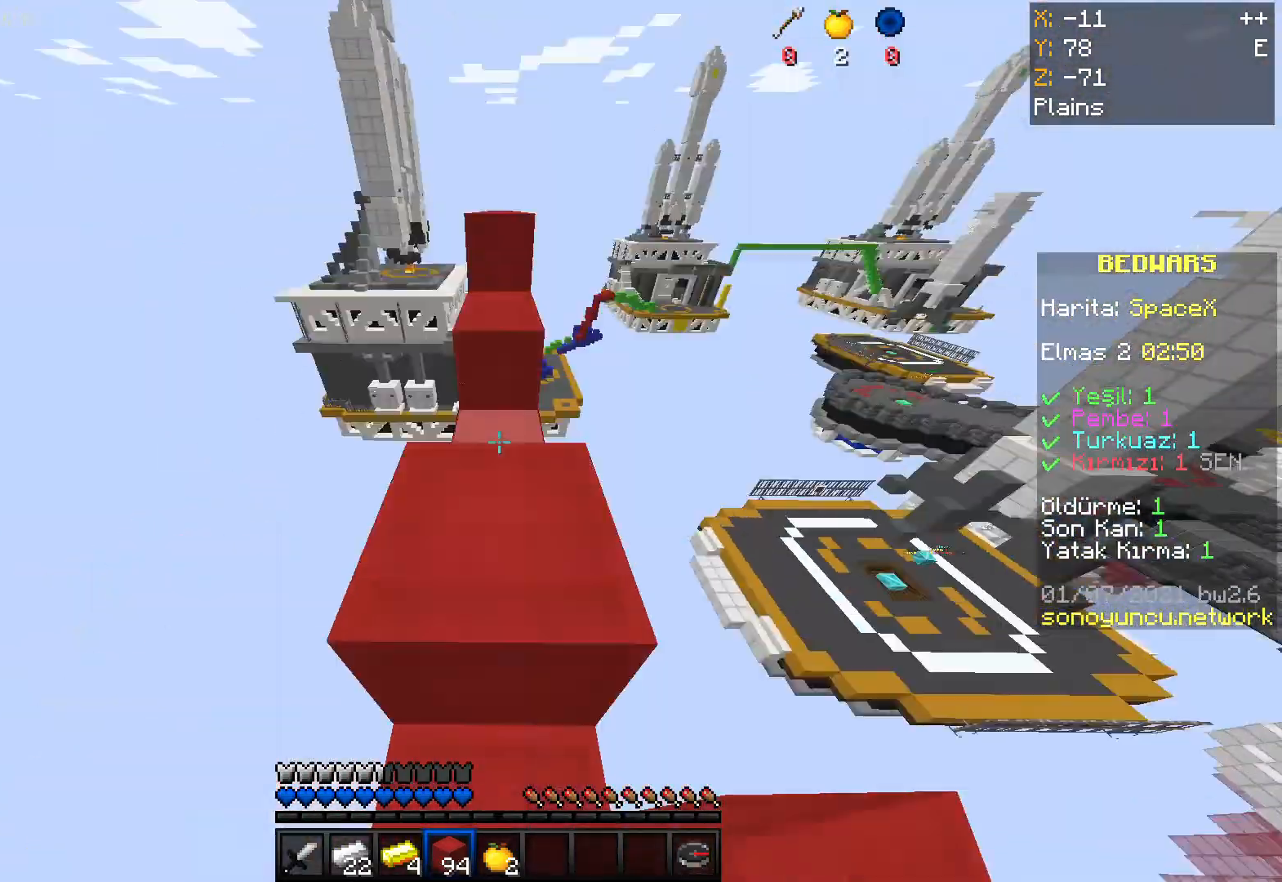
{"keys": [], "mouse": ["right"], "events": [[234, "space", "up"], [234, "w", "up"], [467, "mouse_right", "down"]]}
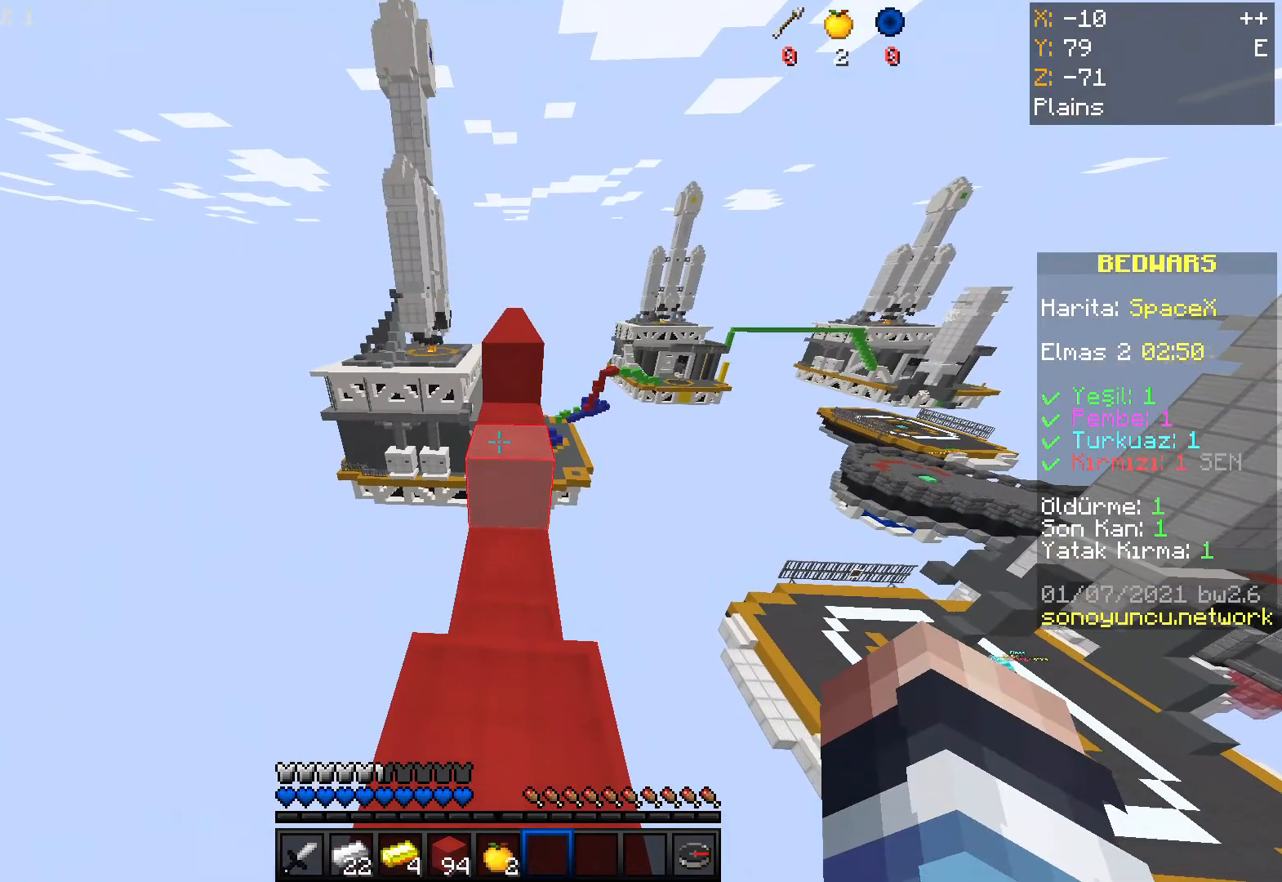
{"keys": ["space", "w"], "mouse": ["right"], "events": [[333, "w", "down"], [500, "space", "down"]]}
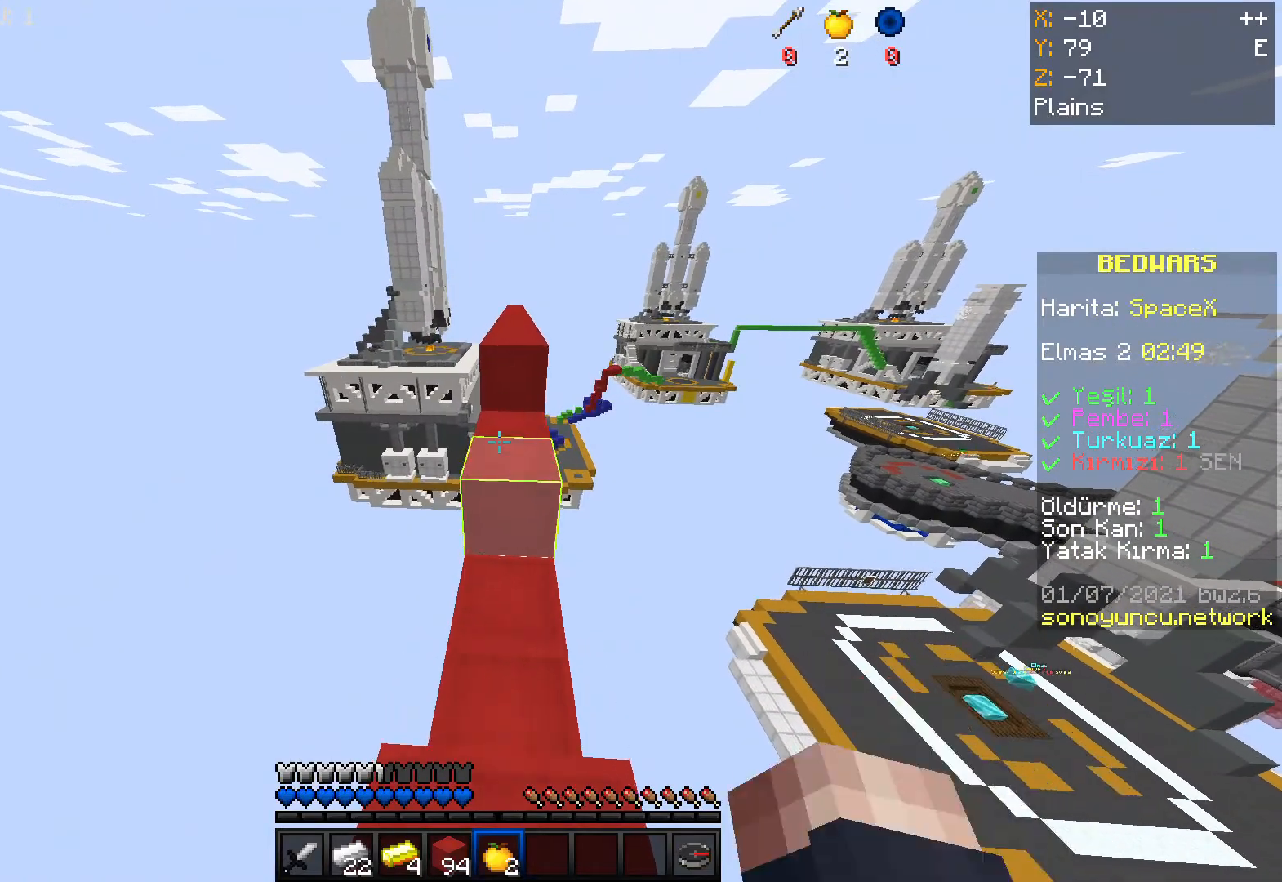
{"keys": ["space", "w"], "mouse": ["right"], "events": []}
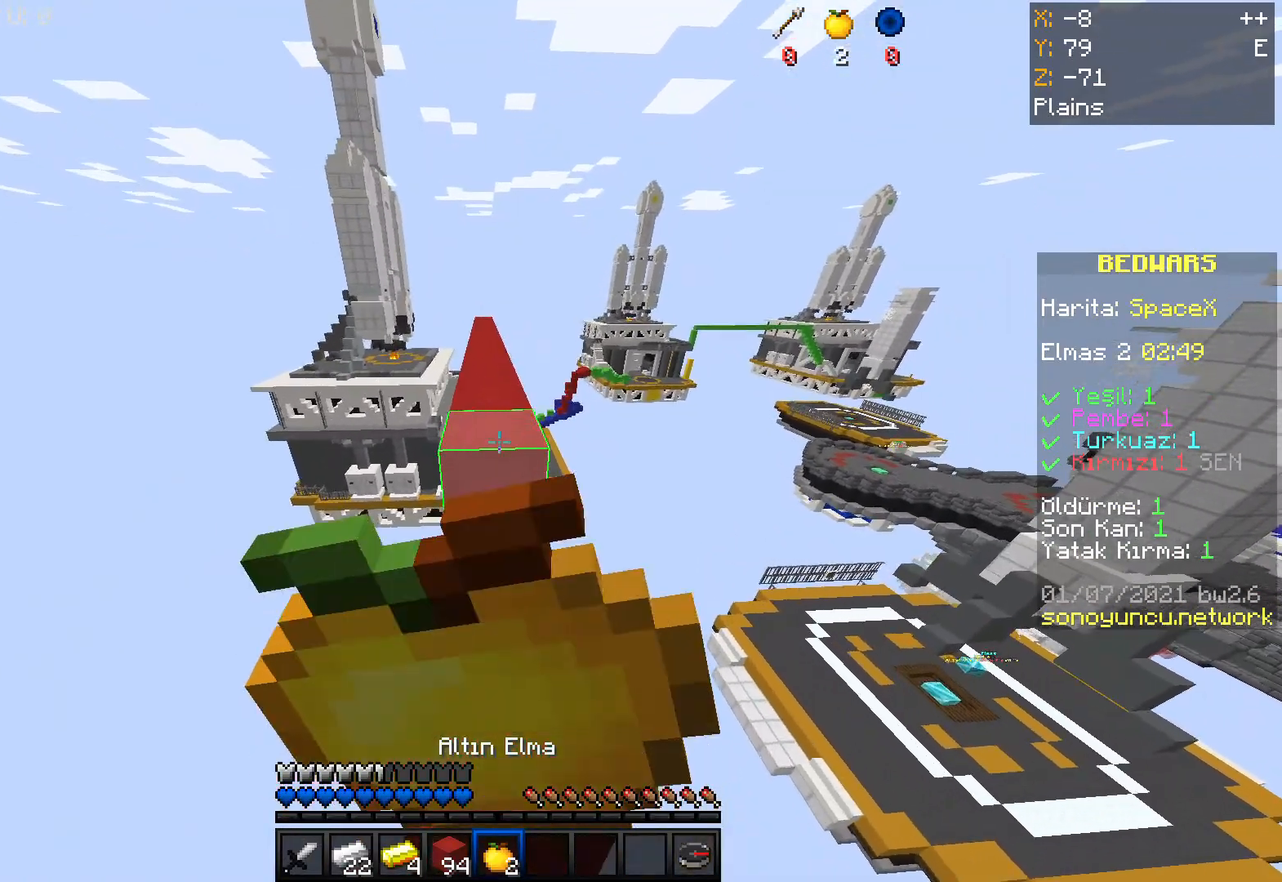
{"keys": ["space", "w"], "mouse": ["right"], "events": []}
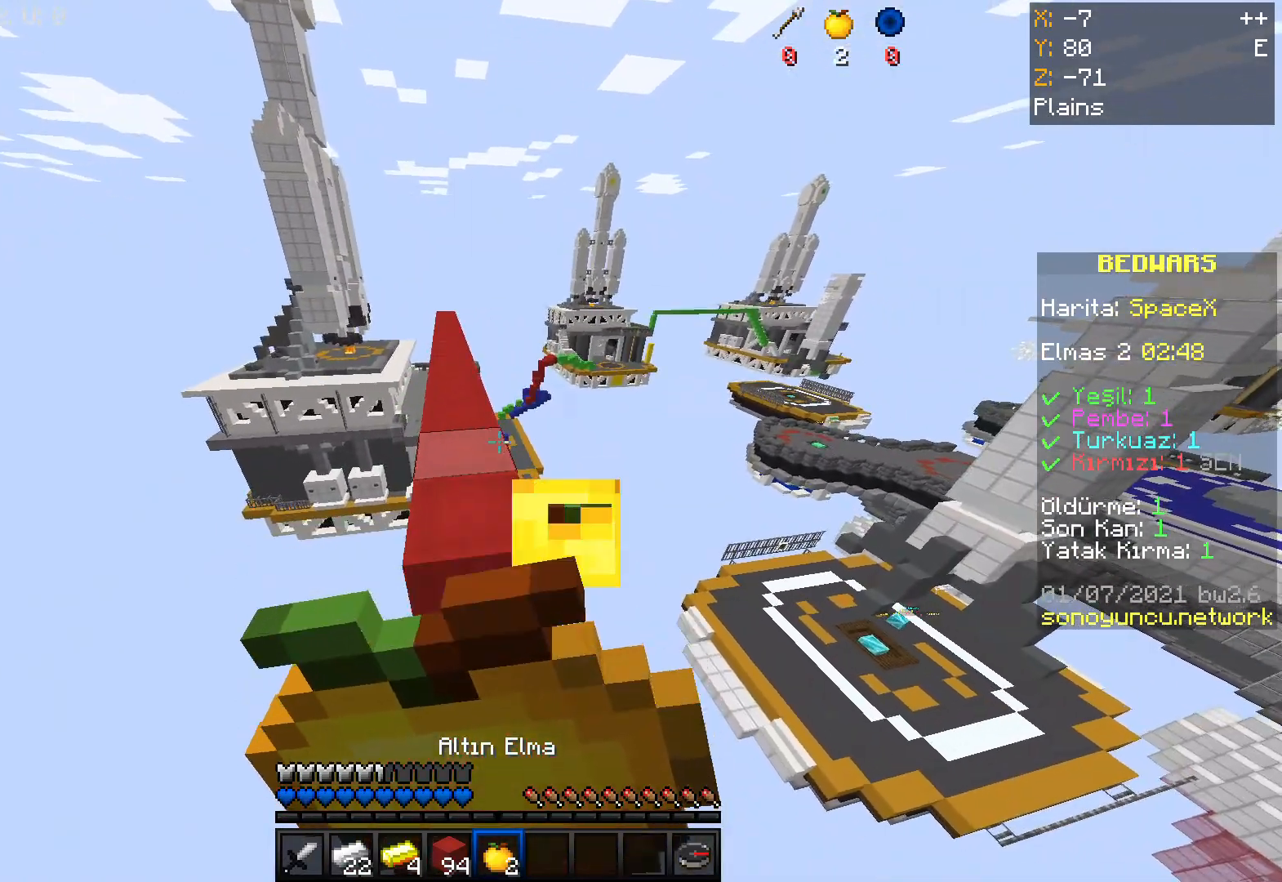
{"keys": ["space", "w"], "mouse": ["right"], "events": []}
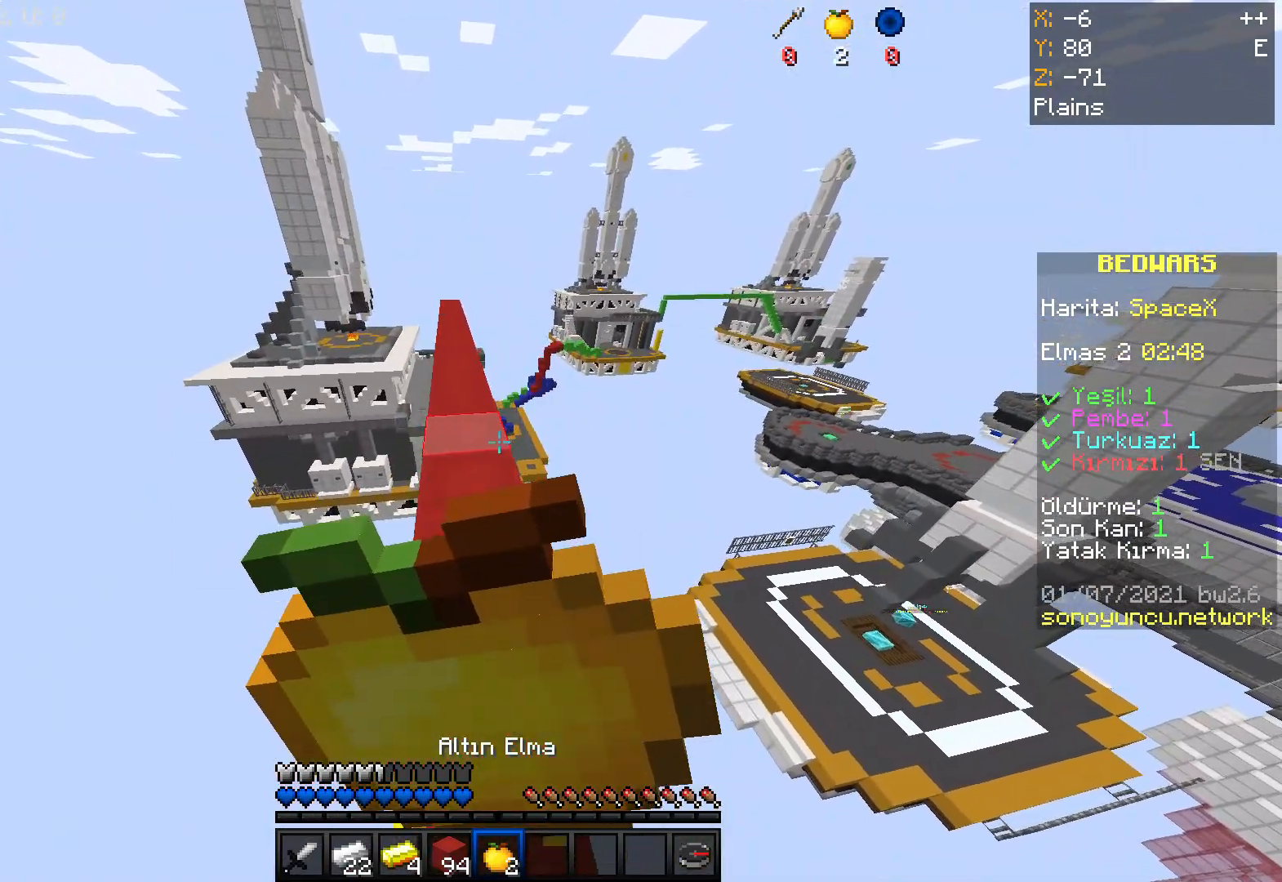
{"keys": ["space", "w"], "mouse": ["right"], "events": []}
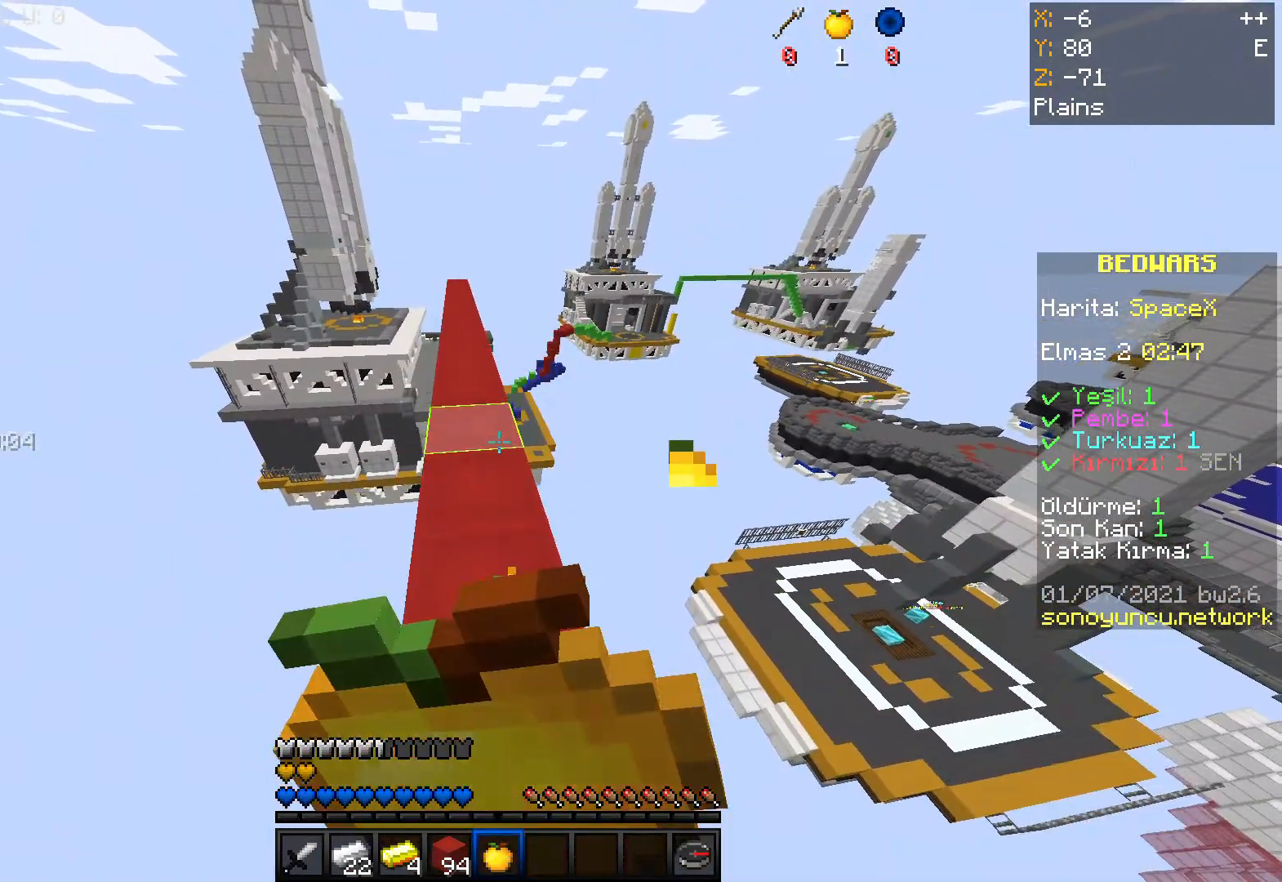
{"keys": ["space", "w"], "mouse": [], "events": [[34, "mouse_right", "up"]]}
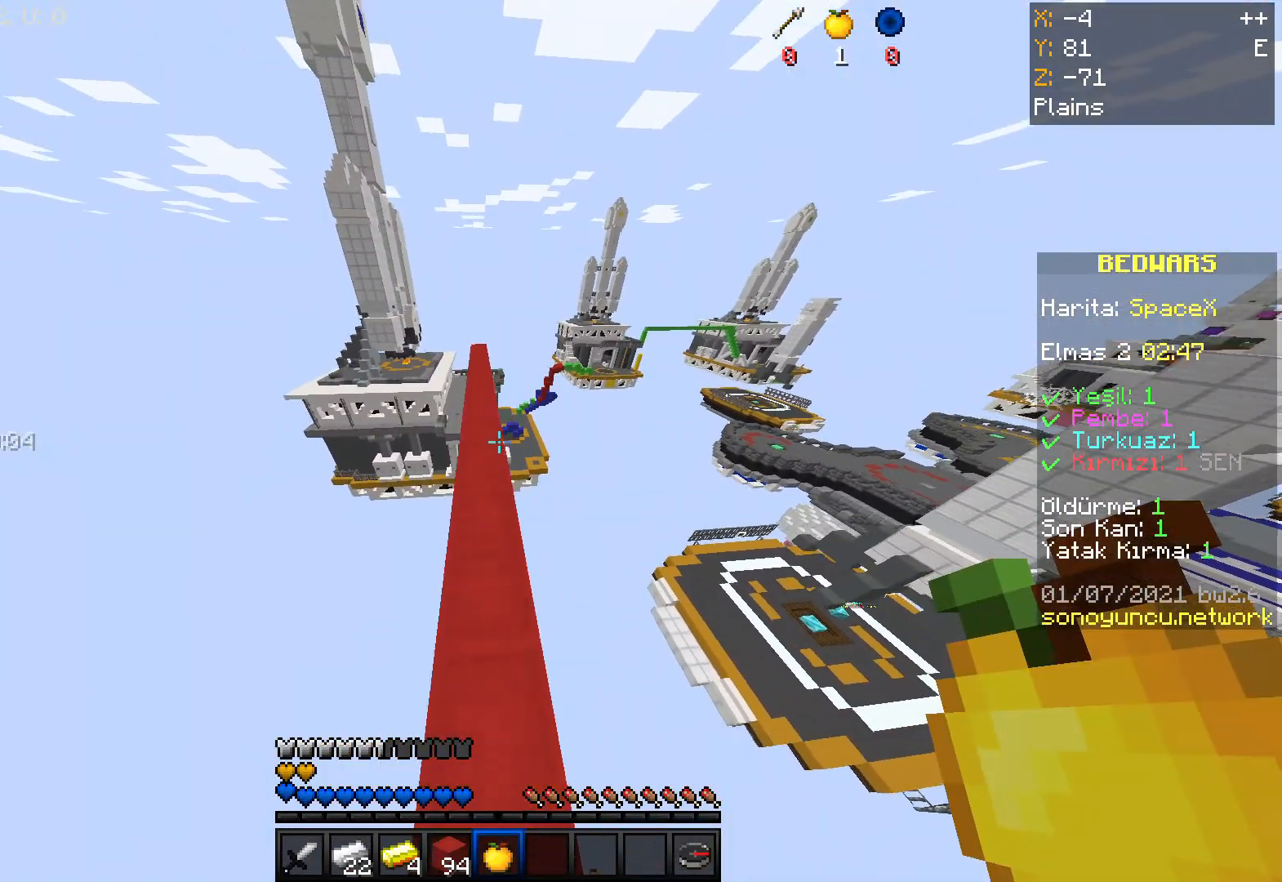
{"keys": ["space", "w"], "mouse": [], "events": []}
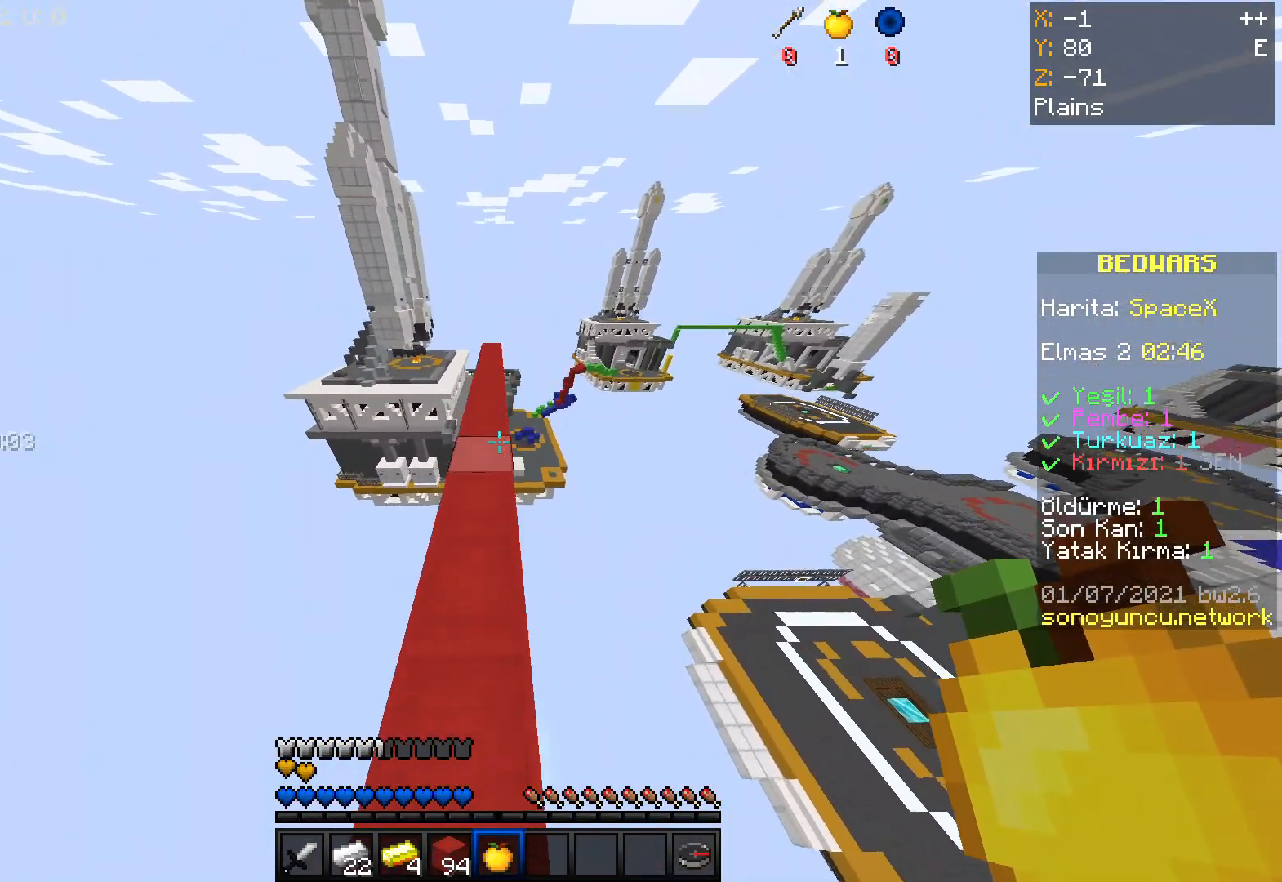
{"keys": ["space", "w"], "mouse": [], "events": []}
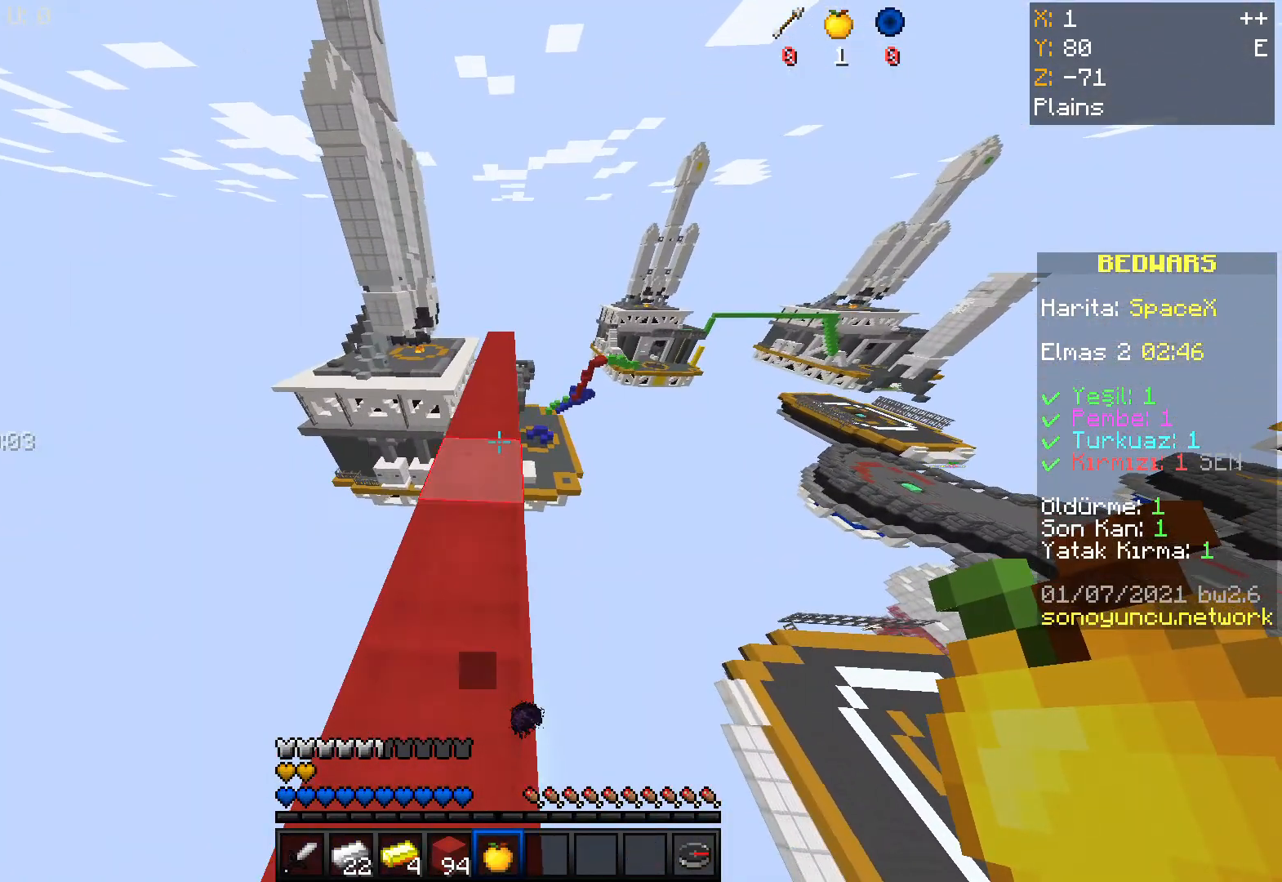
{"keys": ["space", "w"], "mouse": [], "events": []}
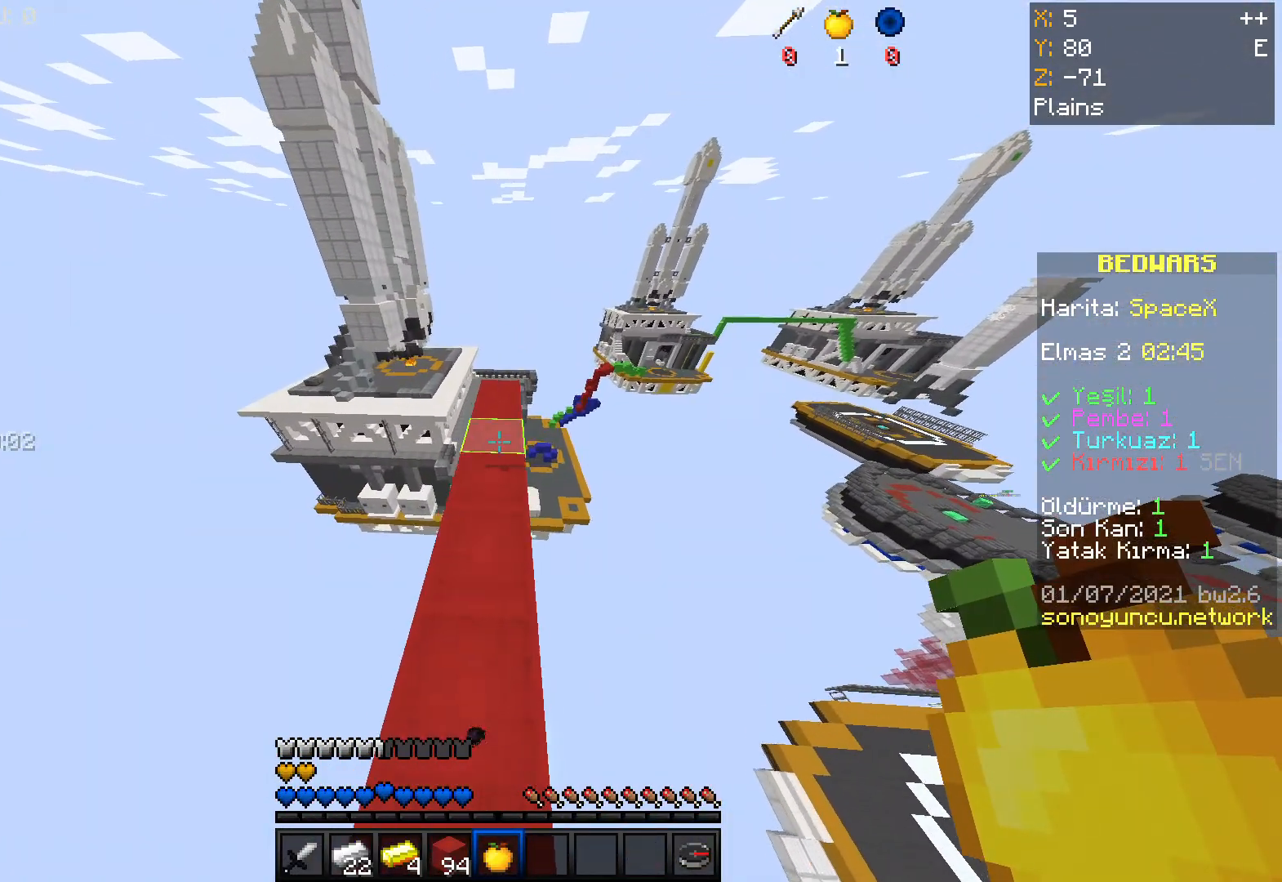
{"keys": ["w"], "mouse": [], "events": [[134, "space", "up"]]}
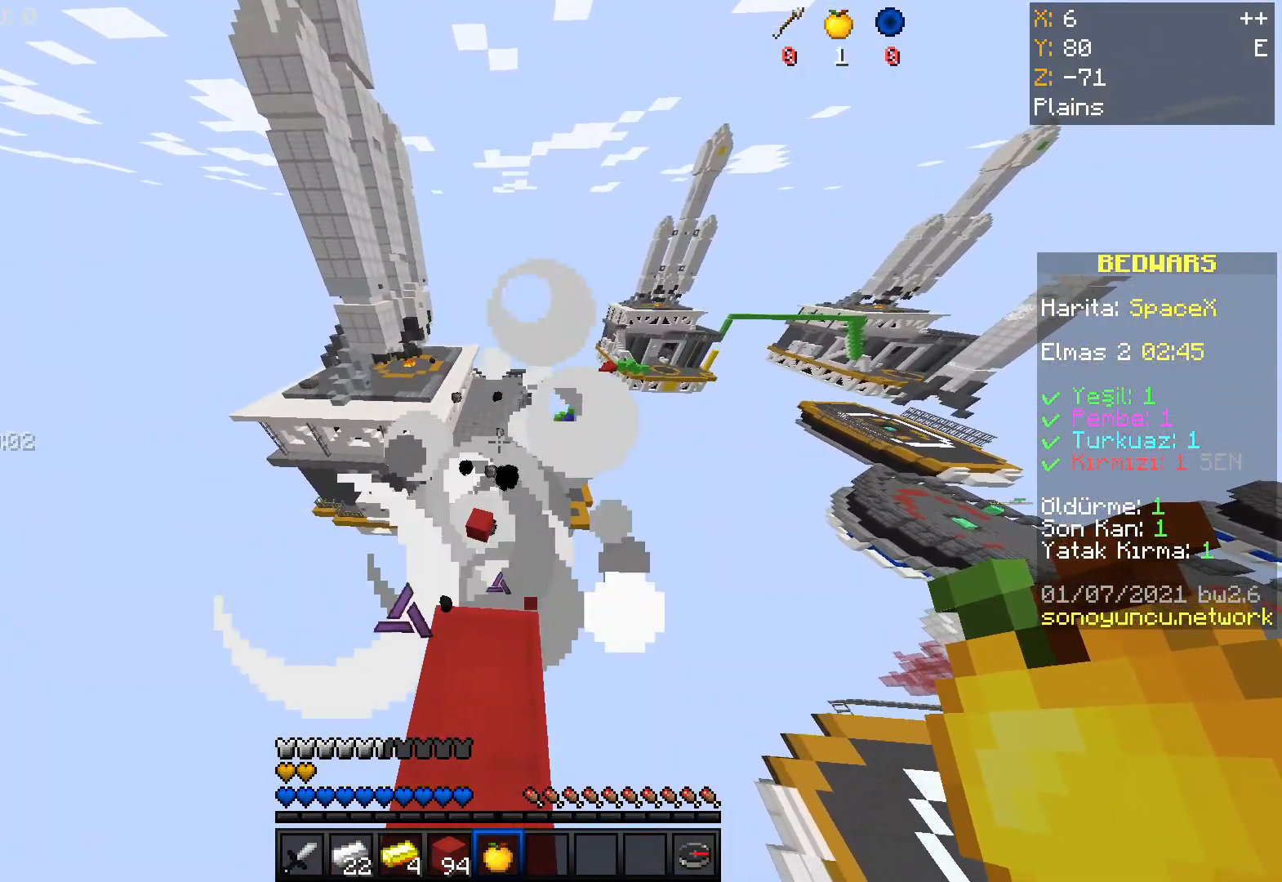
{"keys": ["s"], "mouse": [], "events": [[33, "w", "up"], [200, "s", "down"]]}
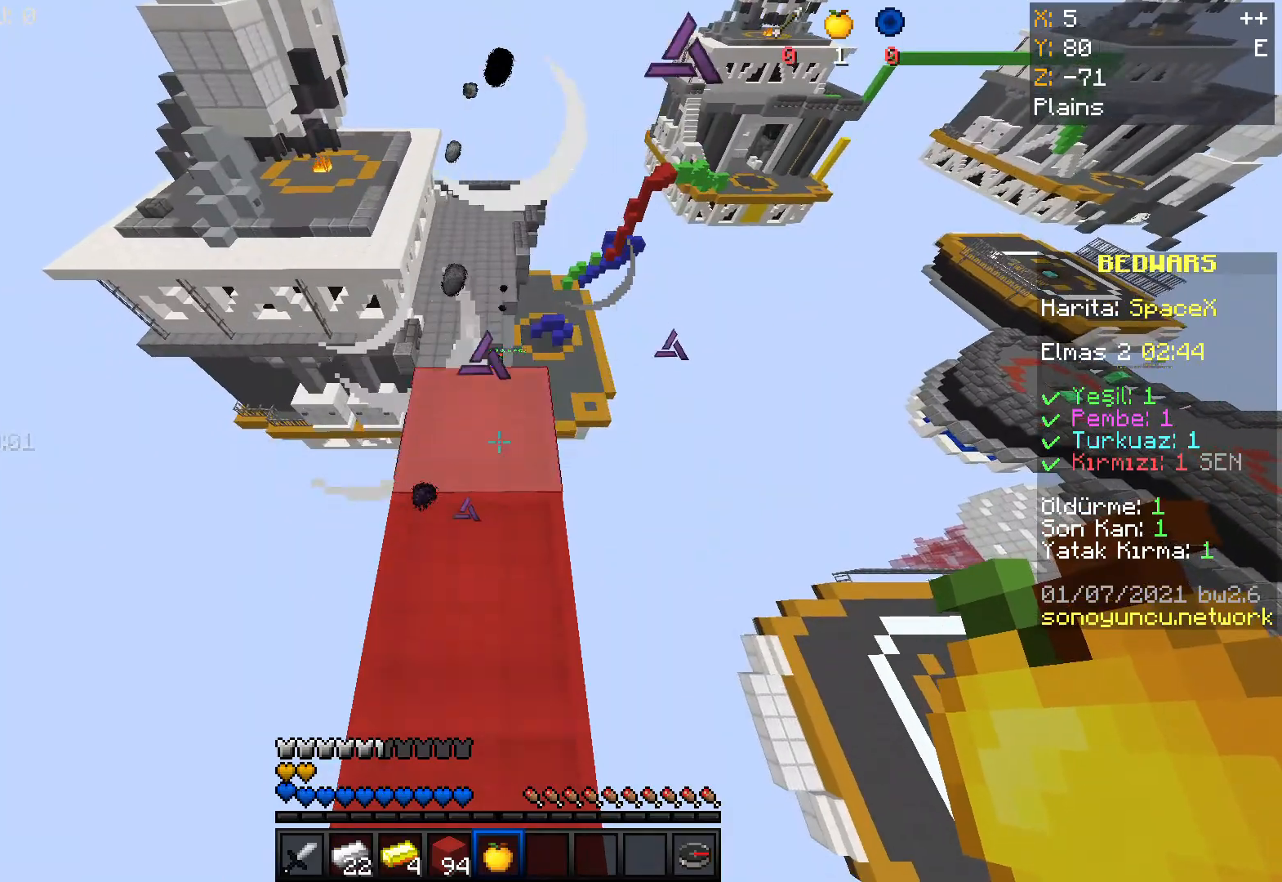
{"keys": [], "mouse": [], "events": [[401, "s", "up"]]}
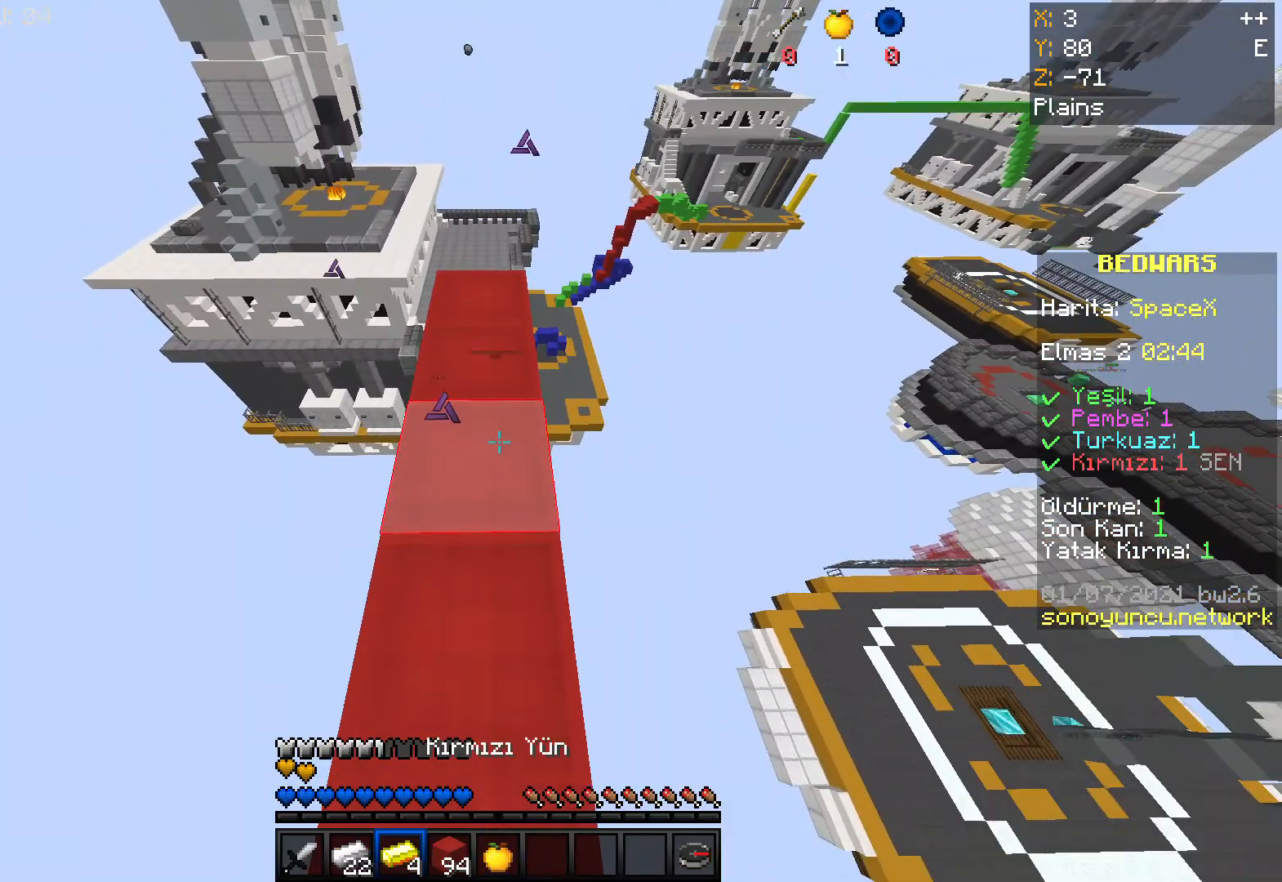
{"keys": [], "mouse": [], "events": [[267, "s", "down"], [434, "s", "up"]]}
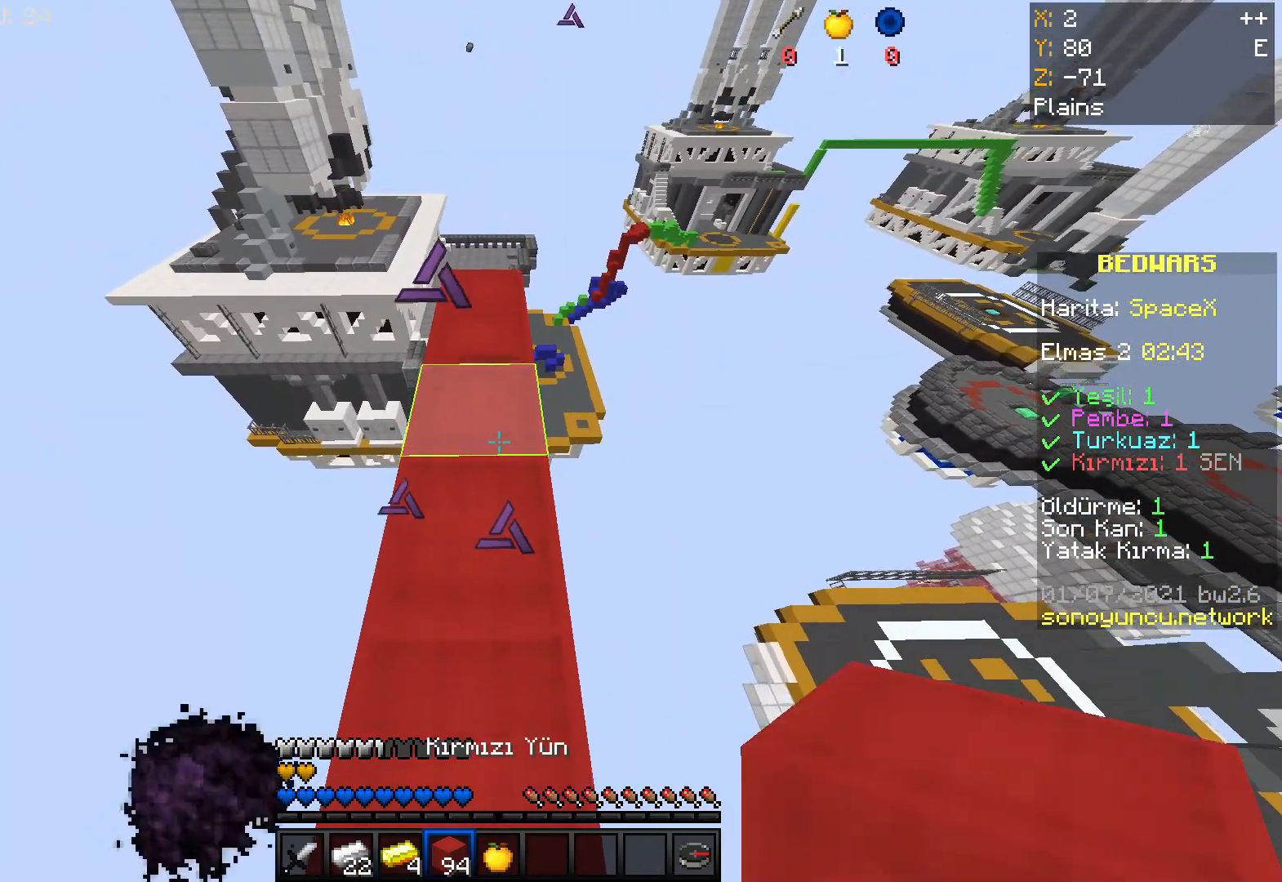
{"keys": [], "mouse": [], "events": []}
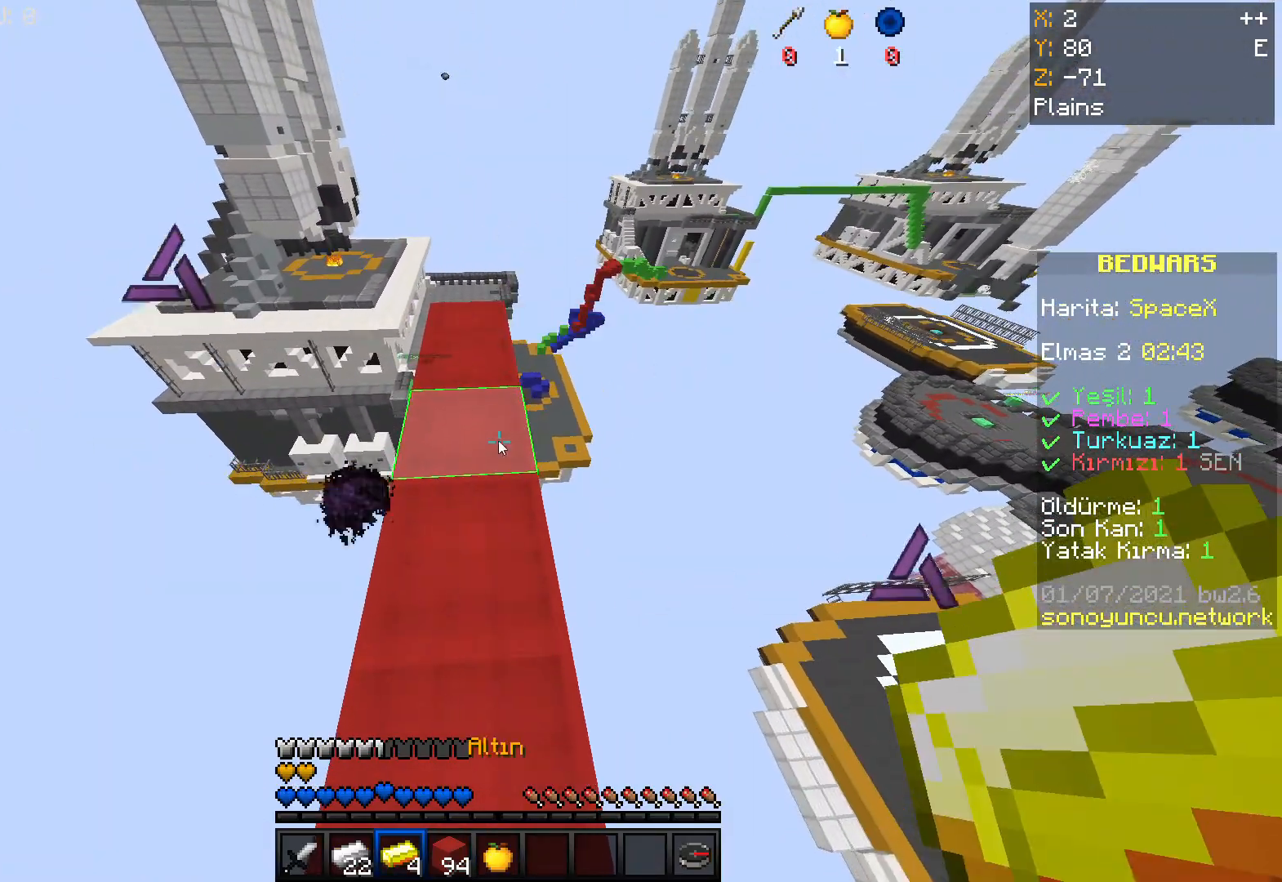
{"keys": [], "mouse": [], "events": []}